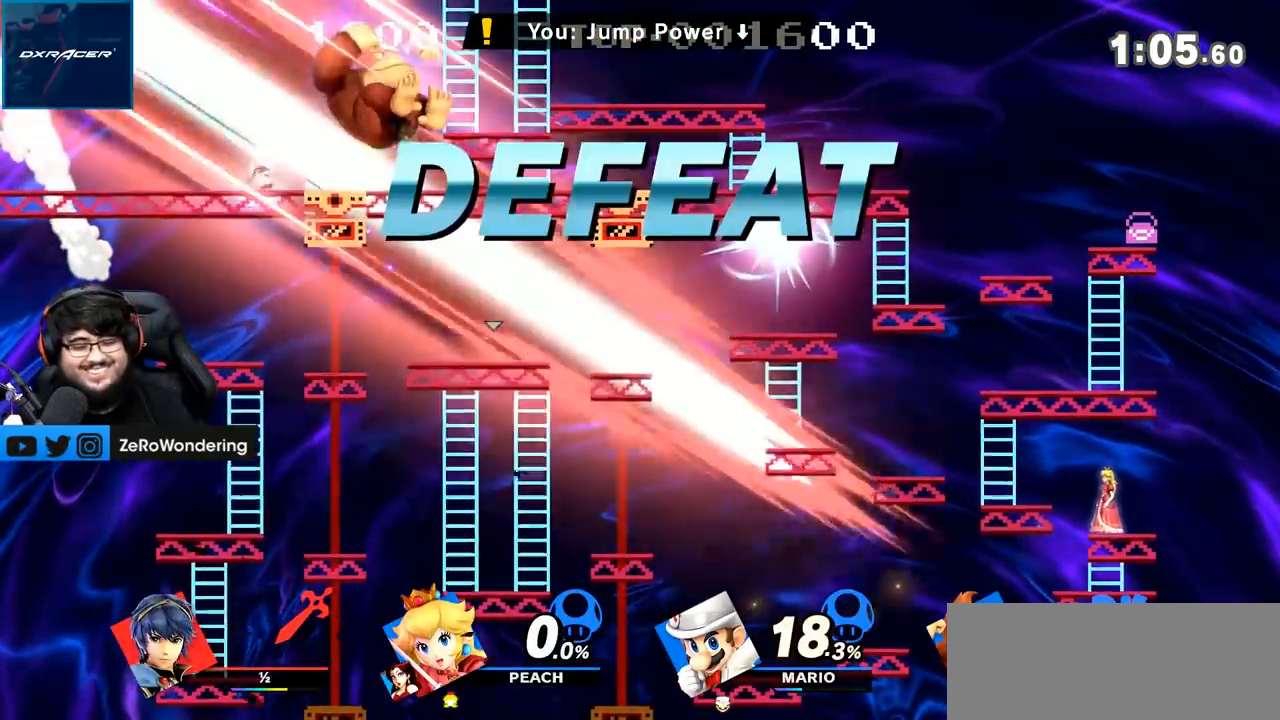
Gameplay with a controller (Nintendo layout); each line is a JSON object with the inputs held at the frame after it (dt_ms = milliseconds from this image to that frame). "events" lists button and stick changes between this image and that frame as [ms after this image, input, new state], when the widget could be followed in between. Not read: L3 R3.
{"dt_ms": 500, "buttons": [], "left_stick": "center", "right_stick": "center", "events": [[250, "left_stick", "center"]]}
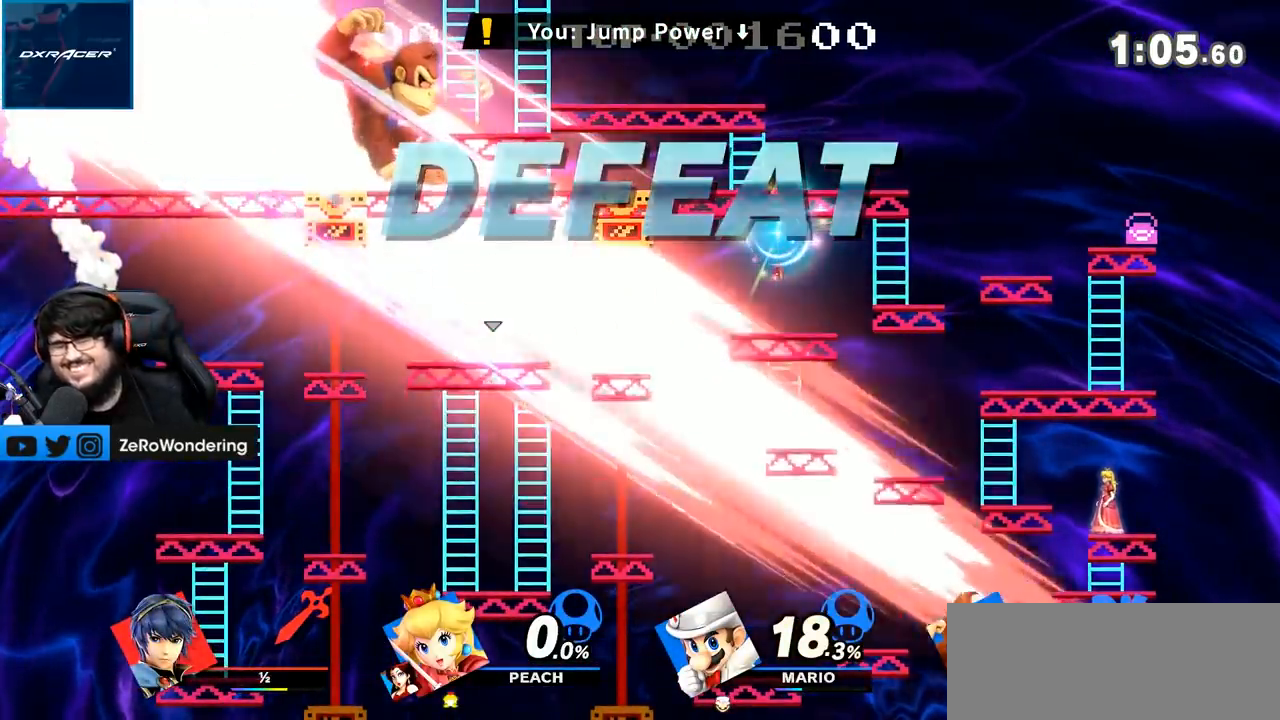
{"dt_ms": 500, "buttons": [], "left_stick": "center", "right_stick": "center", "events": [[67, "B", "down"], [117, "B", "up"]]}
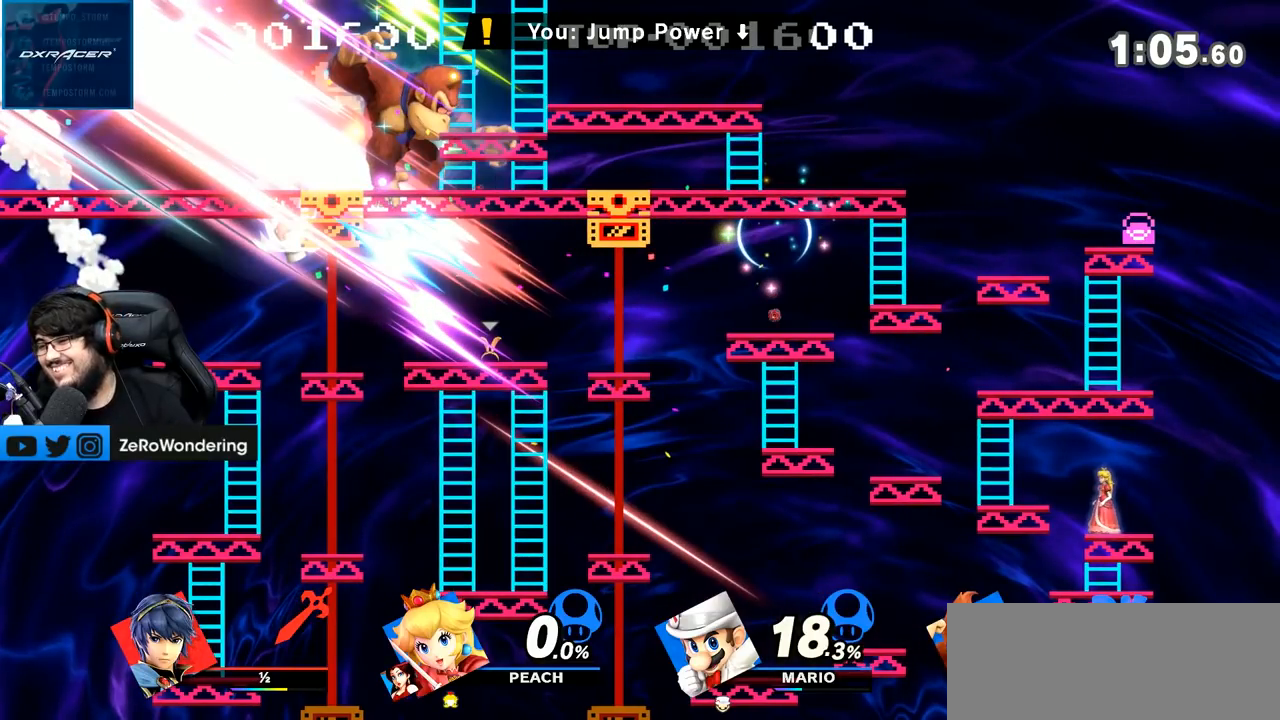
{"dt_ms": 500, "buttons": ["A"], "left_stick": "center", "right_stick": "center", "events": [[467, "A", "down"]]}
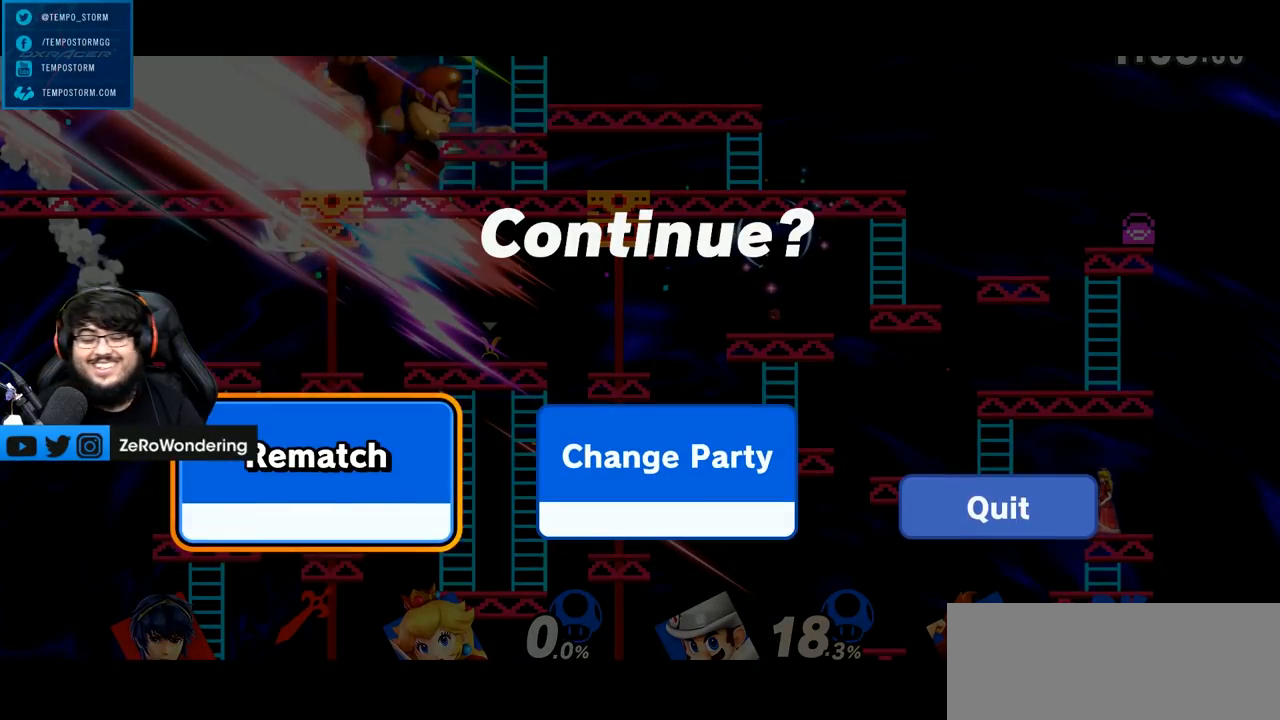
{"dt_ms": 500, "buttons": [], "left_stick": "center", "right_stick": "center", "events": [[150, "A", "up"]]}
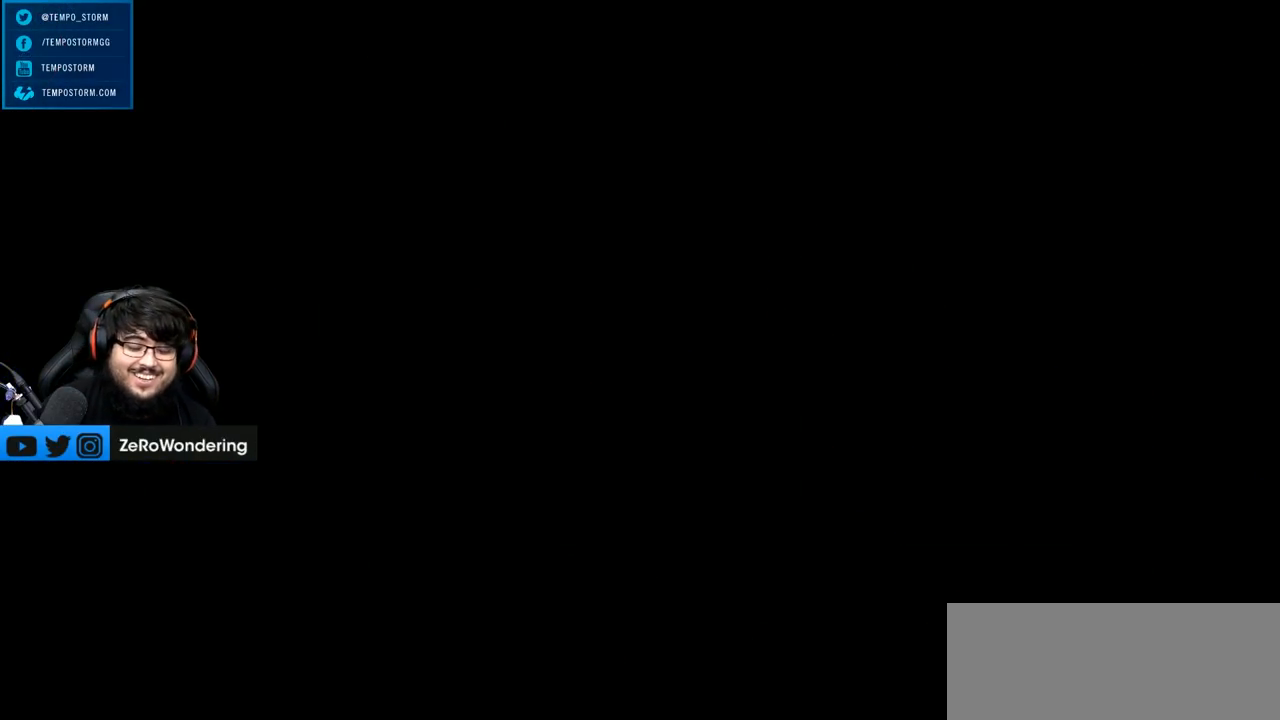
{"dt_ms": 500, "buttons": [], "left_stick": "center", "right_stick": "center", "events": []}
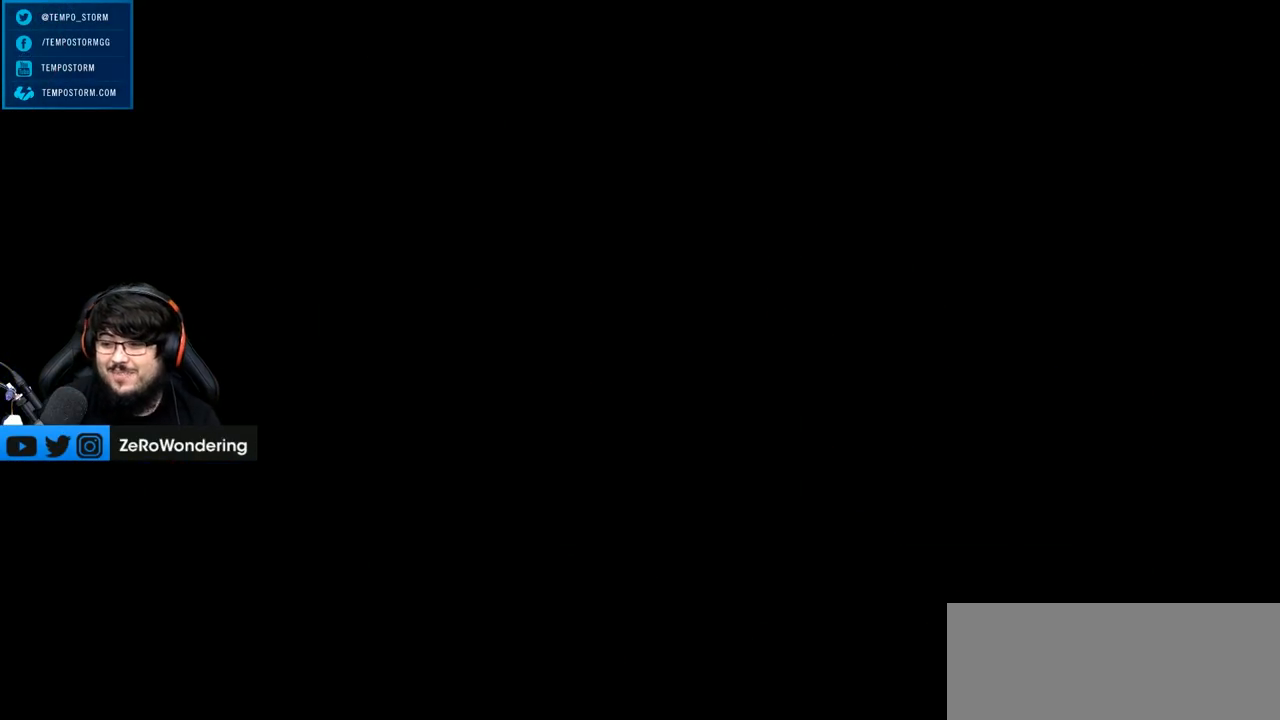
{"dt_ms": 500, "buttons": [], "left_stick": "center", "right_stick": "center", "events": []}
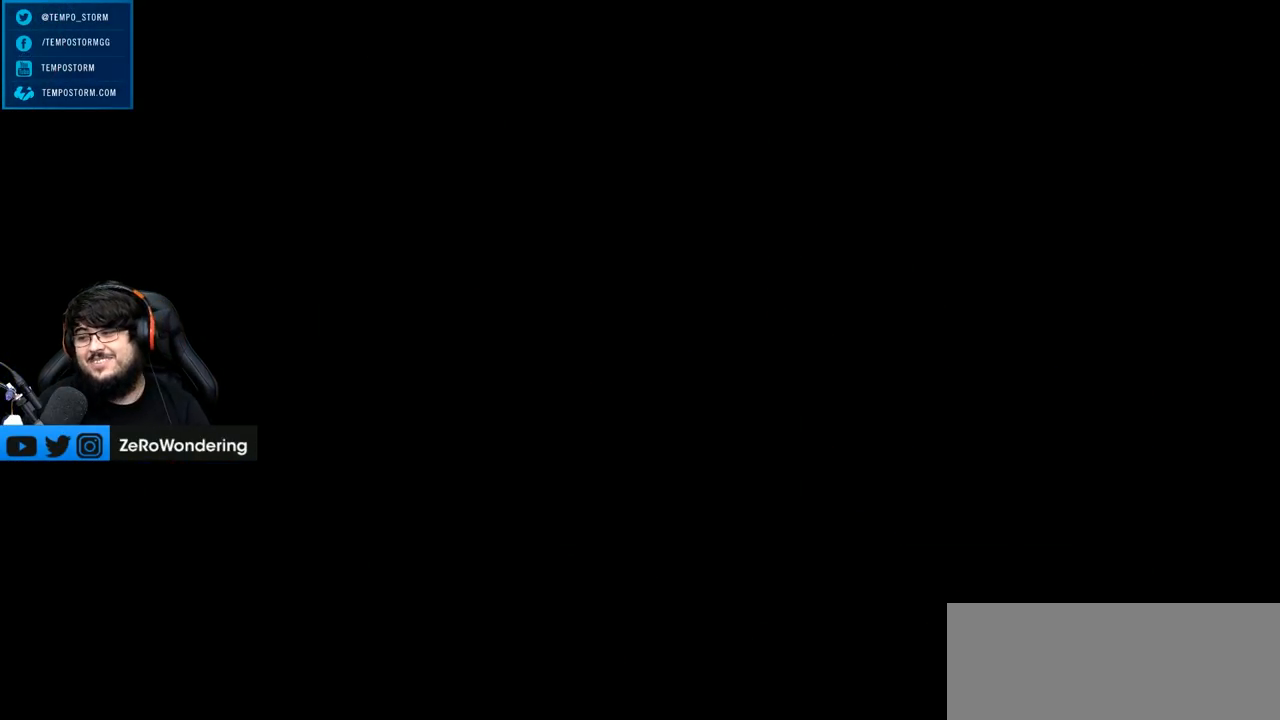
{"dt_ms": 500, "buttons": [], "left_stick": "left", "right_stick": "center", "events": [[400, "left_stick", "left"]]}
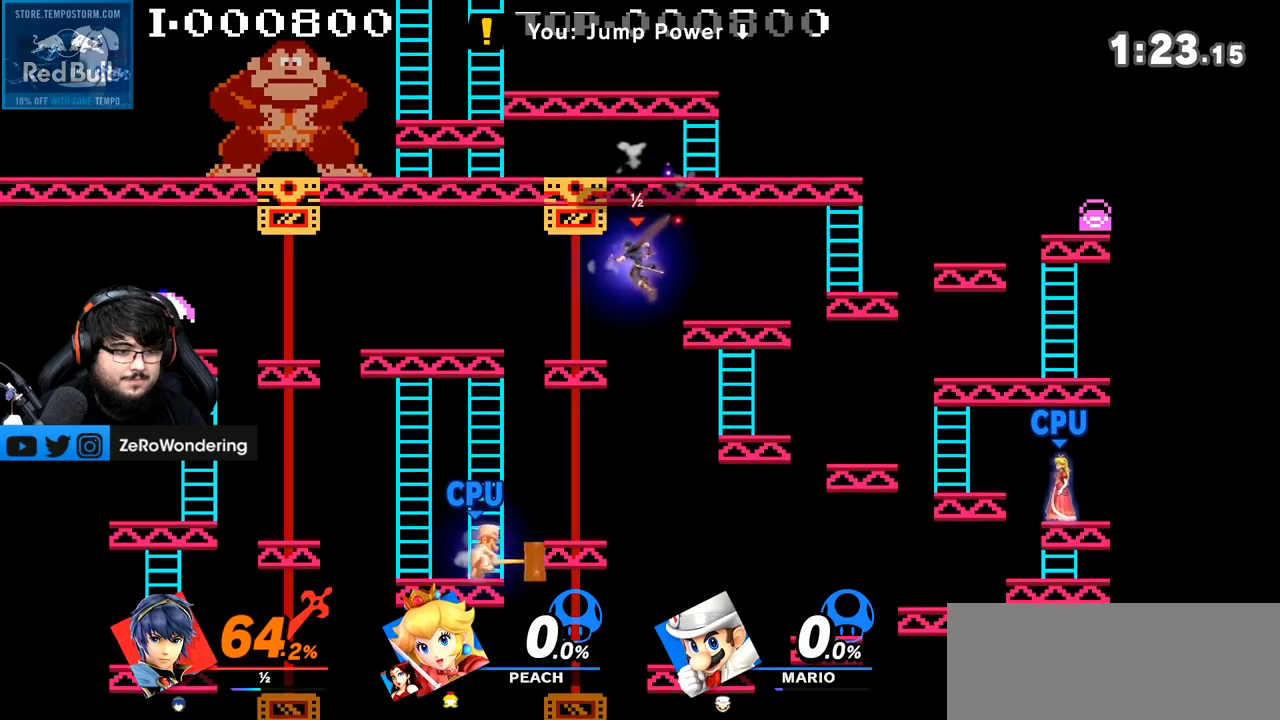
{"dt_ms": 500, "buttons": [], "left_stick": "down", "right_stick": "center", "events": [[100, "left_stick", "down"], [300, "left_stick", "down-left"], [417, "left_stick", "down"]]}
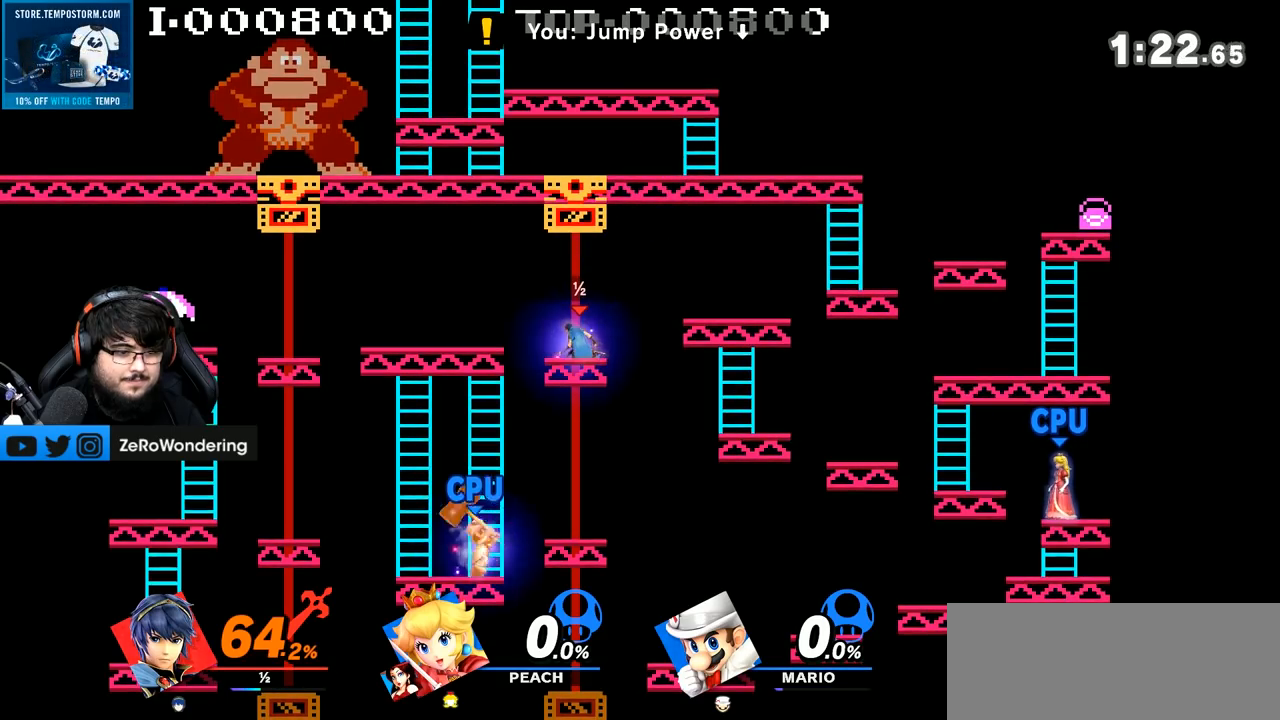
{"dt_ms": 500, "buttons": [], "left_stick": "down-left", "right_stick": "center", "events": [[33, "left_stick", "down-left"], [200, "left_stick", "center"], [350, "left_stick", "down"], [467, "left_stick", "down-left"]]}
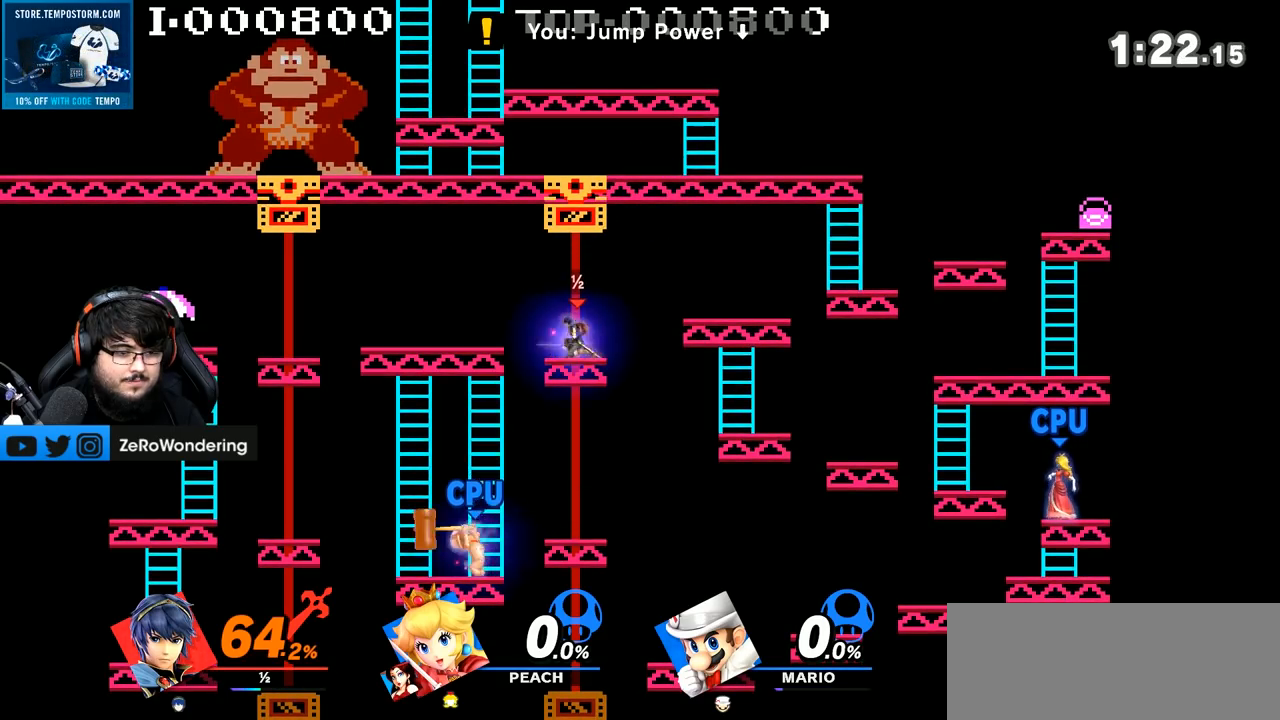
{"dt_ms": 500, "buttons": [], "left_stick": "down", "right_stick": "center", "events": [[67, "left_stick", "left"], [233, "left_stick", "down"]]}
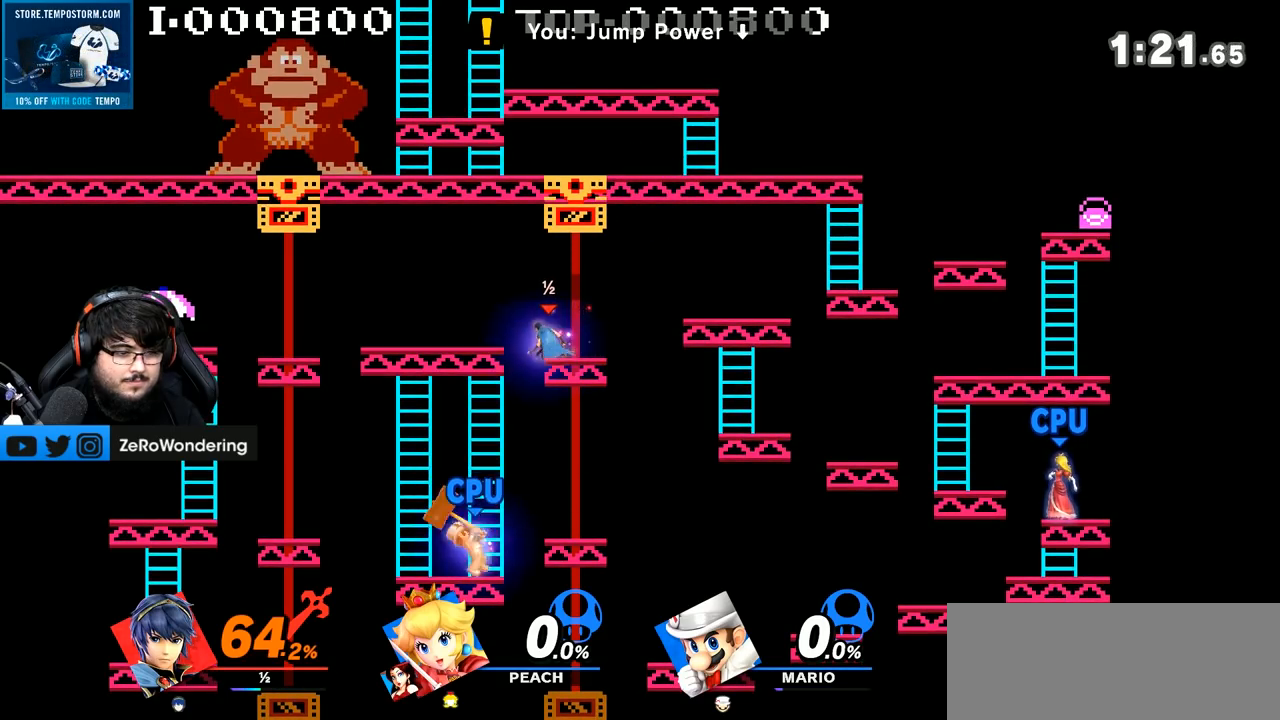
{"dt_ms": 500, "buttons": [], "left_stick": "center", "right_stick": "center", "events": [[233, "left_stick", "center"], [317, "left_stick", "down"], [483, "left_stick", "center"]]}
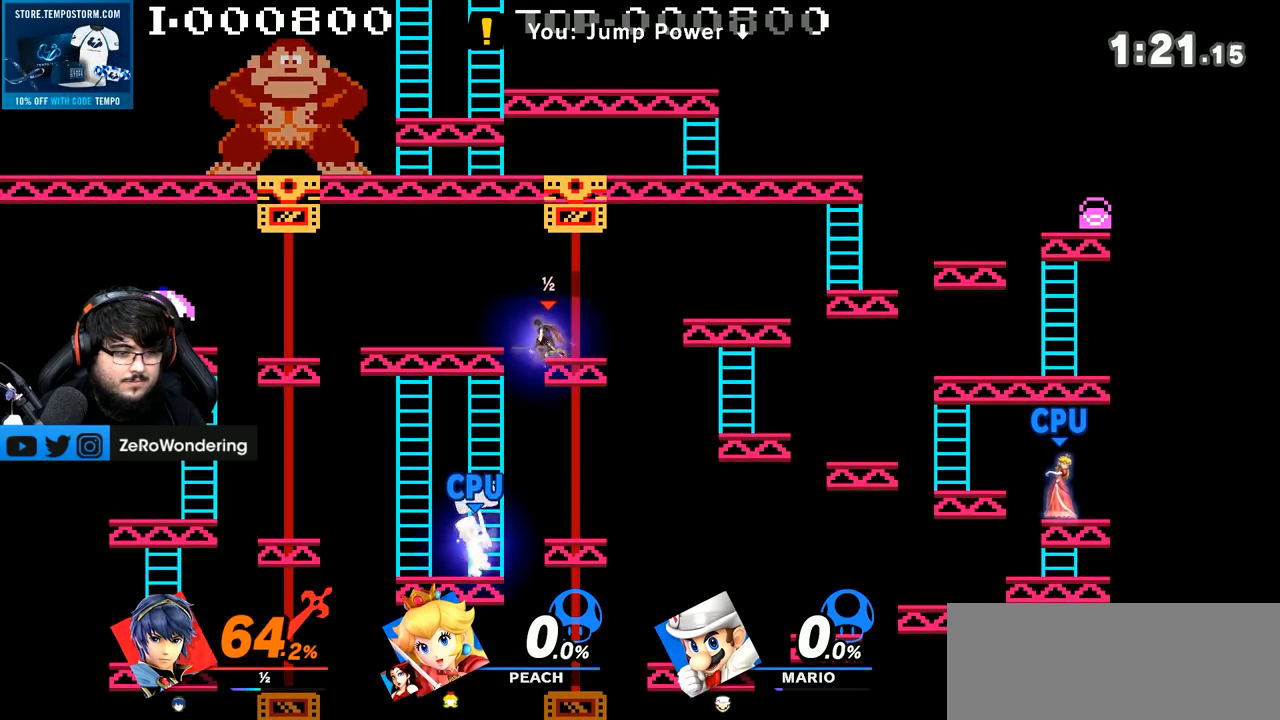
{"dt_ms": 500, "buttons": [], "left_stick": "left", "right_stick": "center", "events": [[50, "left_stick", "left"], [100, "left_stick", "down"], [233, "left_stick", "center"], [417, "left_stick", "left"]]}
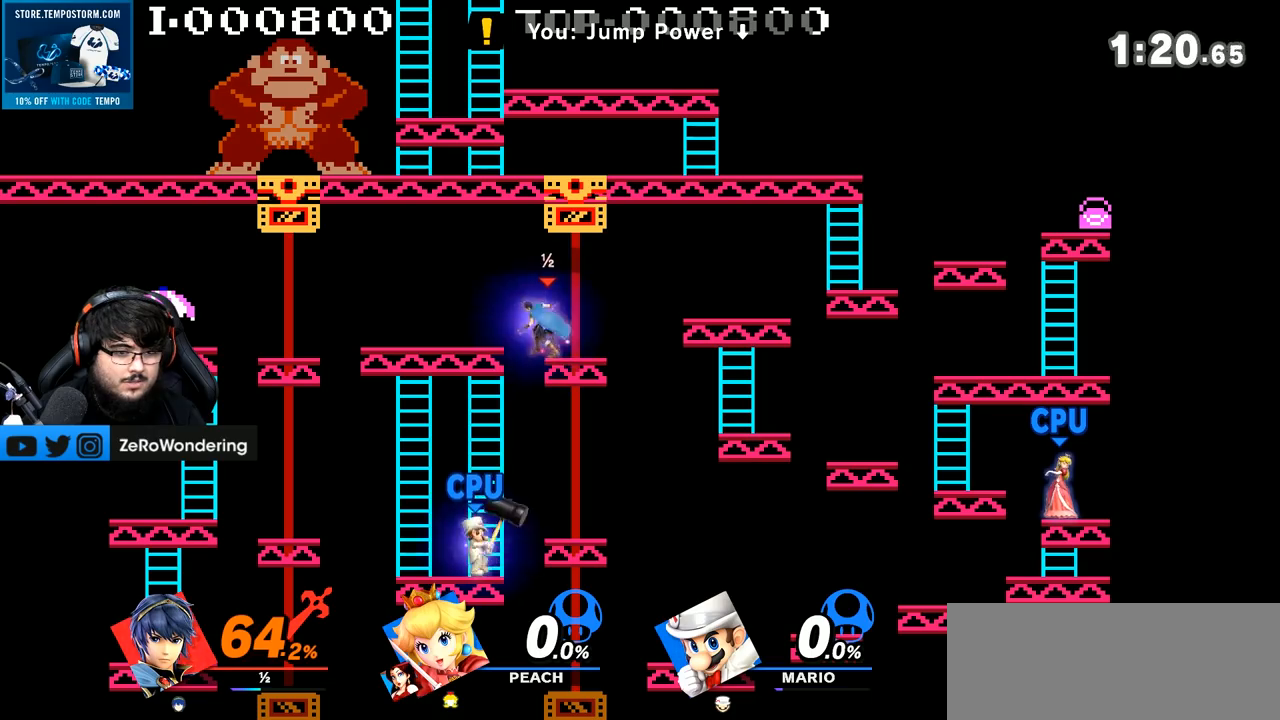
{"dt_ms": 500, "buttons": [], "left_stick": "down", "right_stick": "center", "events": [[33, "left_stick", "down"], [300, "B", "down"], [383, "B", "up"]]}
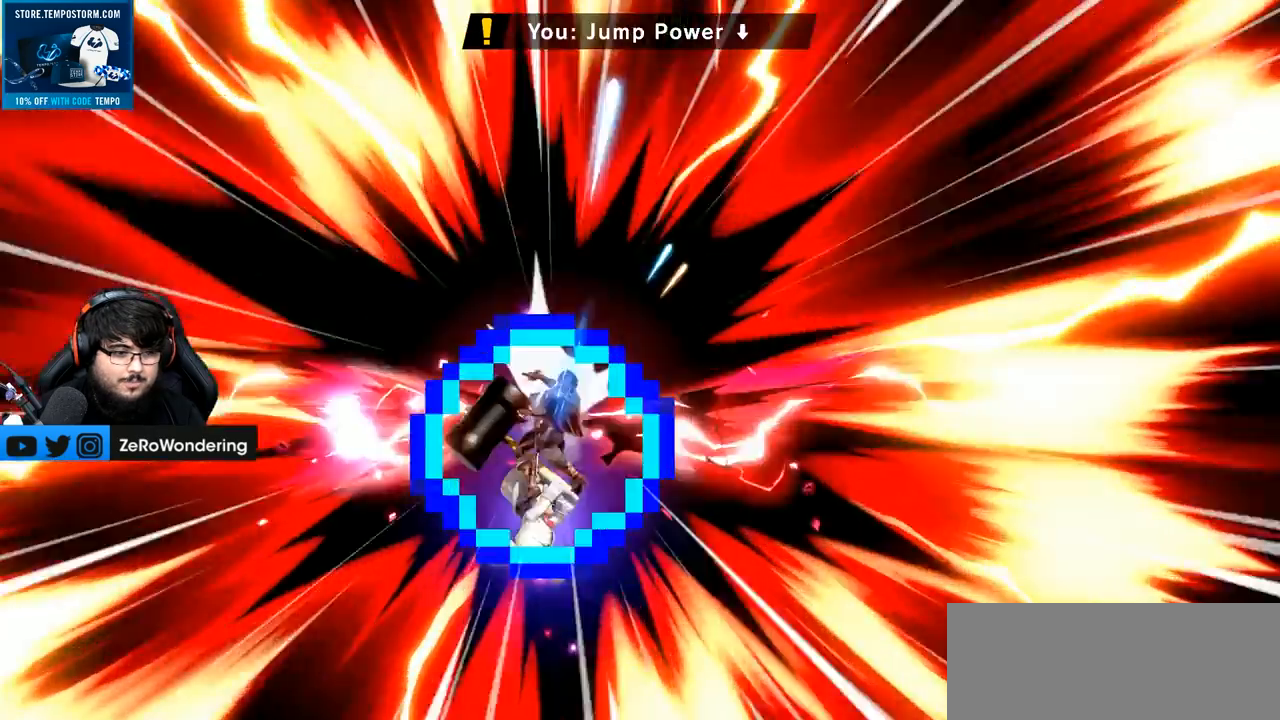
{"dt_ms": 1000, "buttons": [], "left_stick": "down-right", "right_stick": "center"}
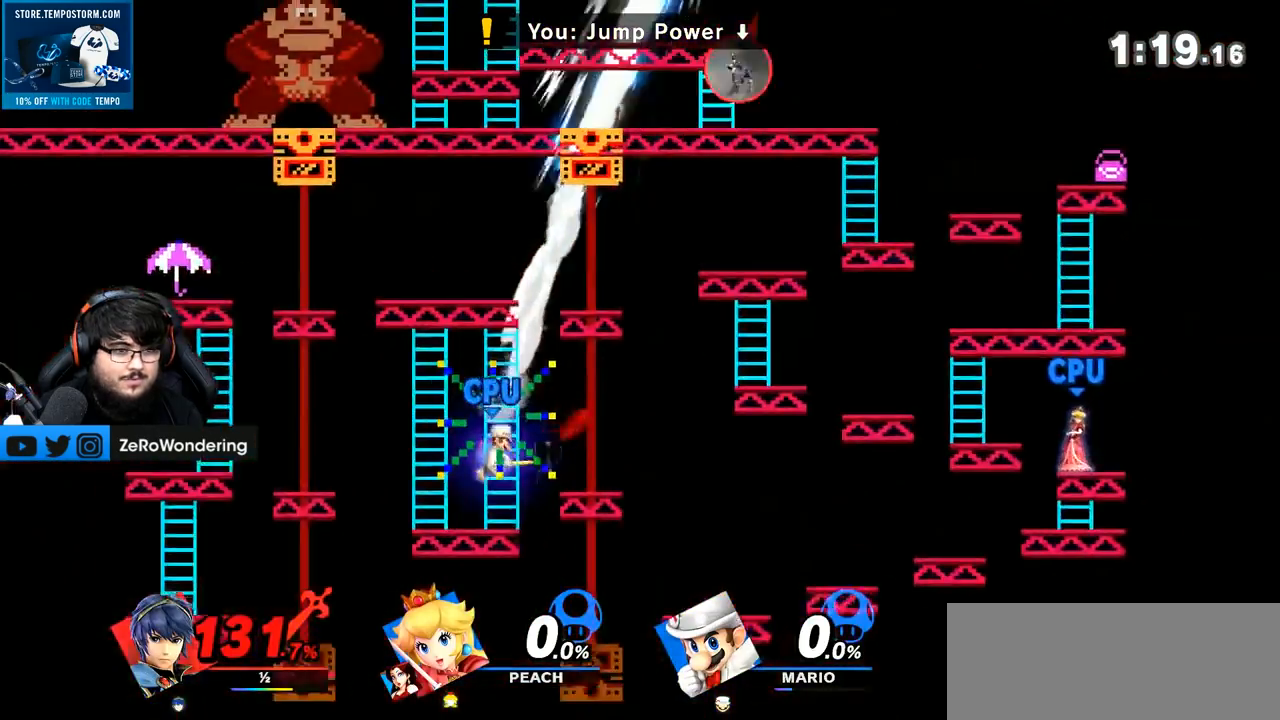
{"dt_ms": 500, "buttons": [], "left_stick": "down-right", "right_stick": "center", "events": []}
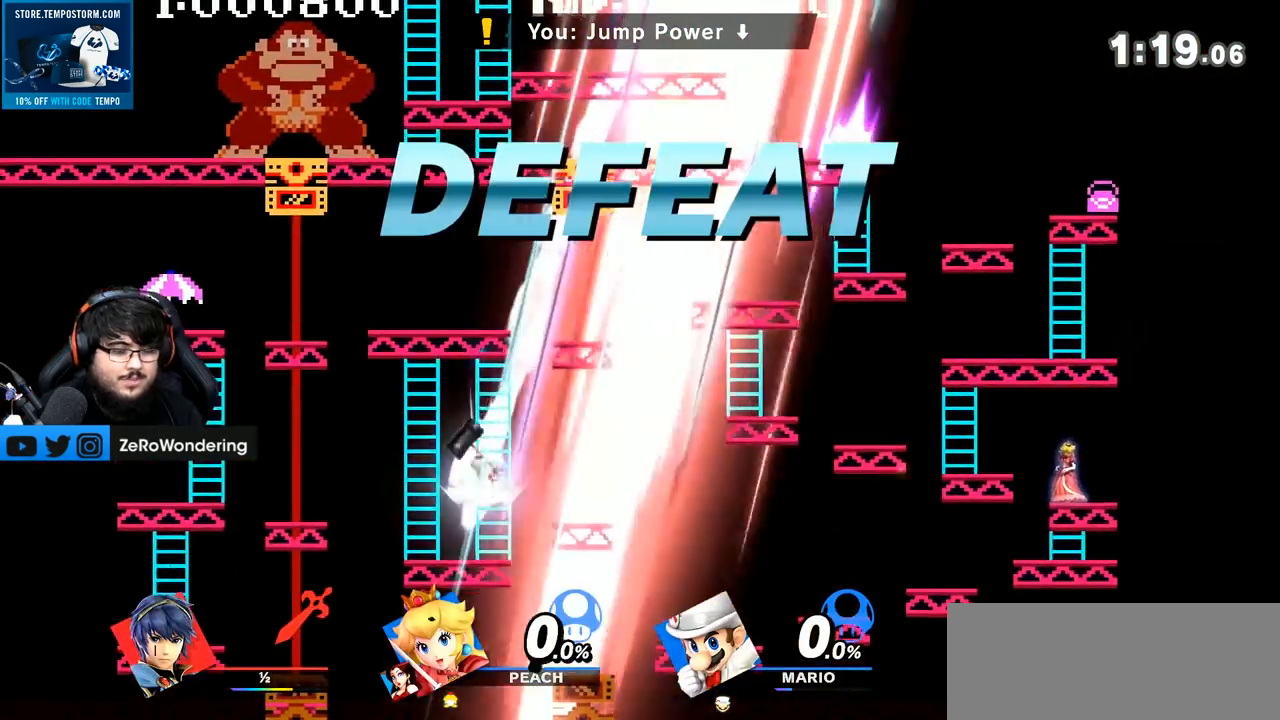
{"dt_ms": 500, "buttons": [], "left_stick": "center", "right_stick": "center", "events": [[233, "left_stick", "center"]]}
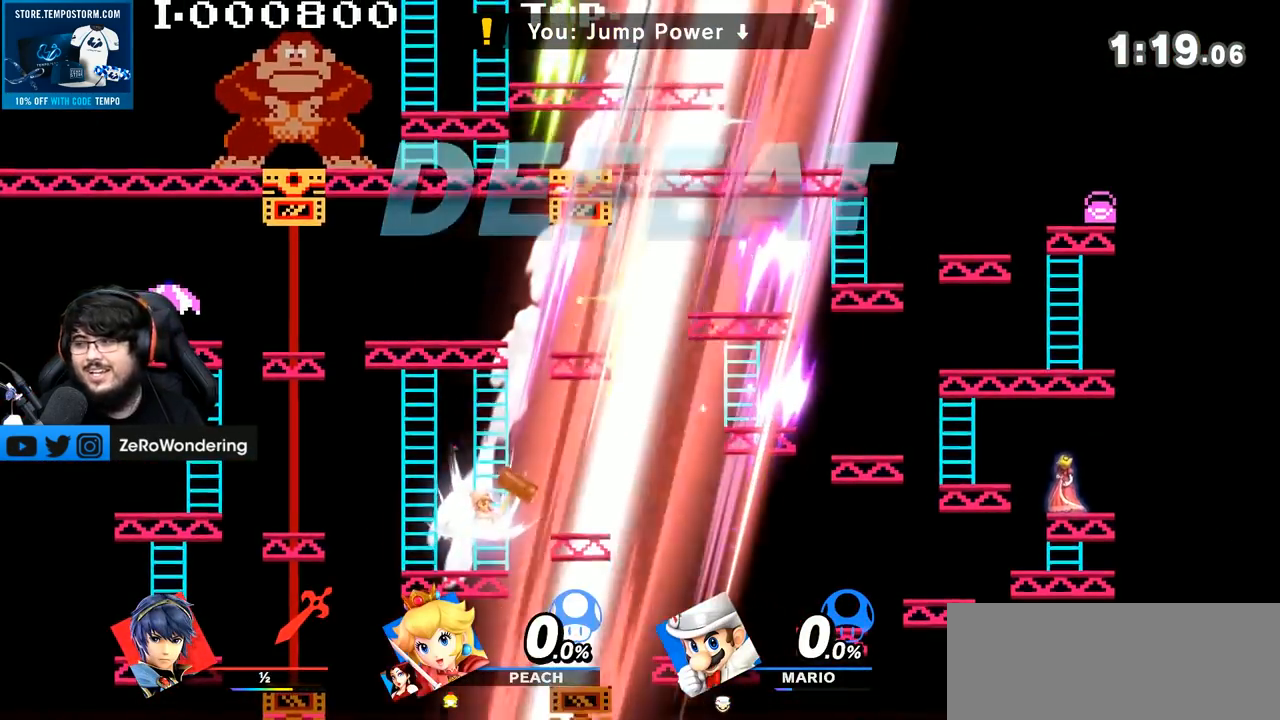
{"dt_ms": 500, "buttons": [], "left_stick": "center", "right_stick": "center", "events": []}
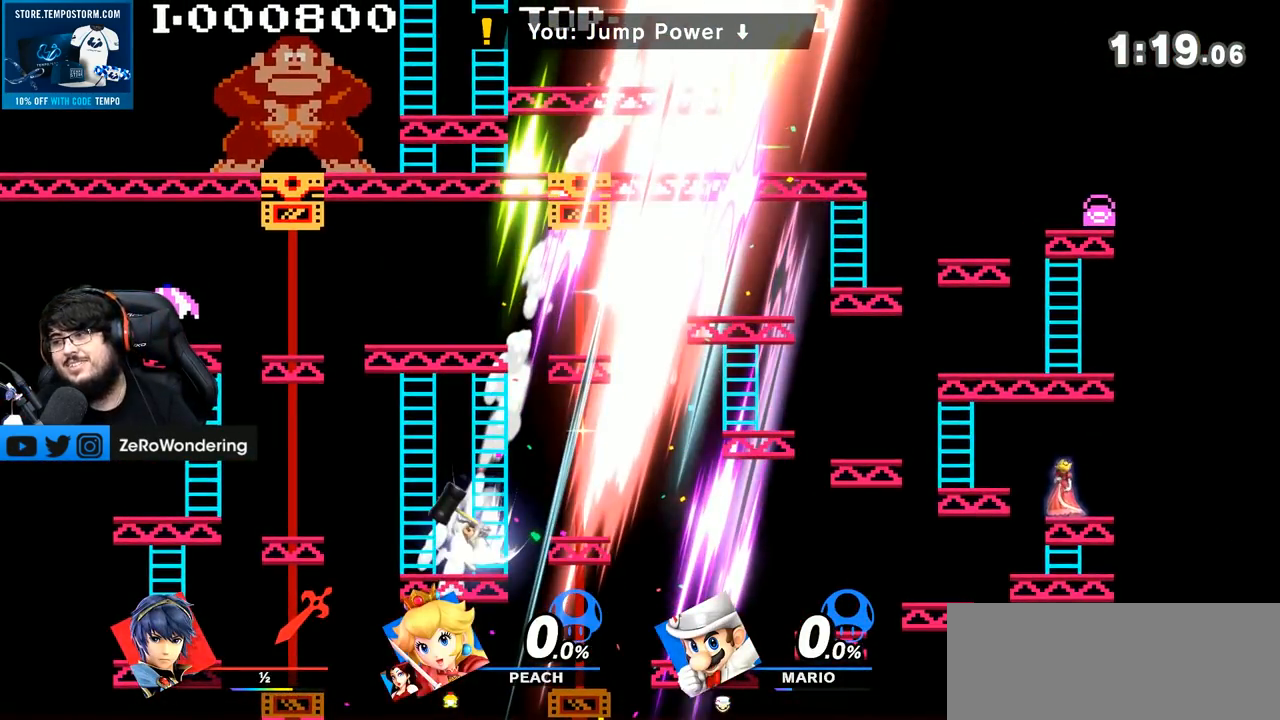
{"dt_ms": 500, "buttons": [], "left_stick": "center", "right_stick": "center", "events": [[383, "A", "down"], [500, "A", "up"]]}
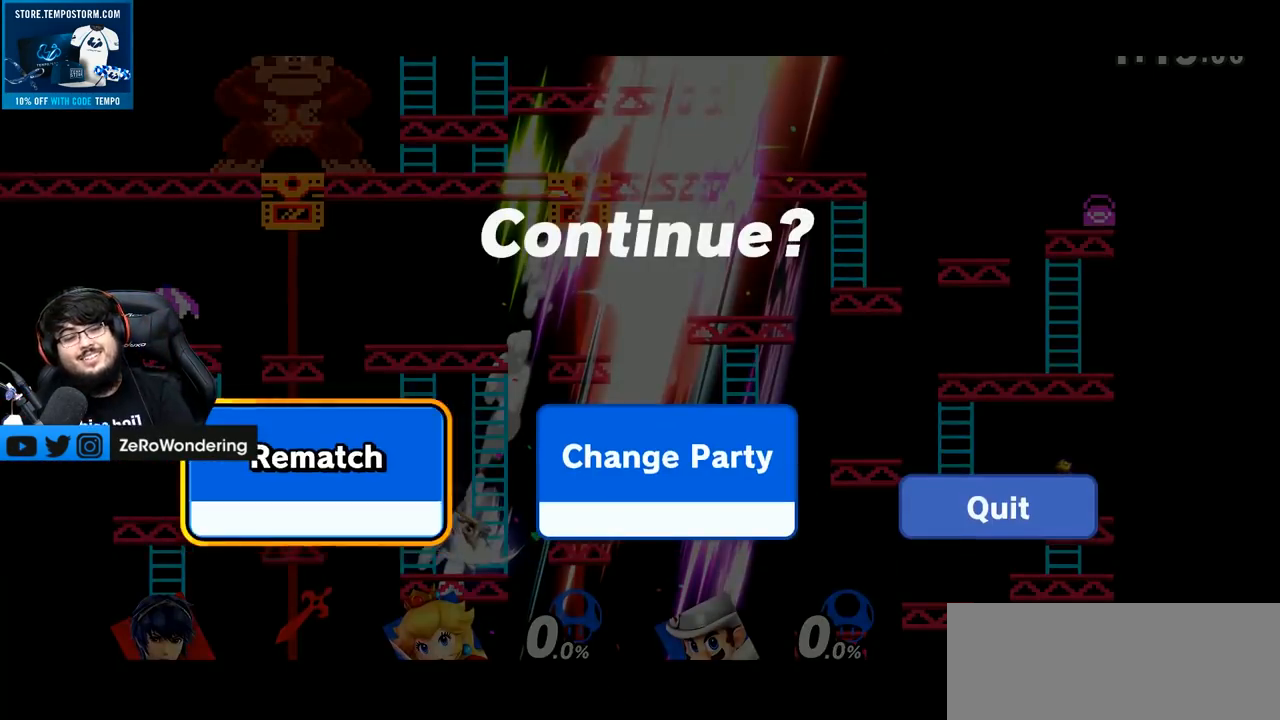
{"dt_ms": 500, "buttons": [], "left_stick": "center", "right_stick": "center", "events": []}
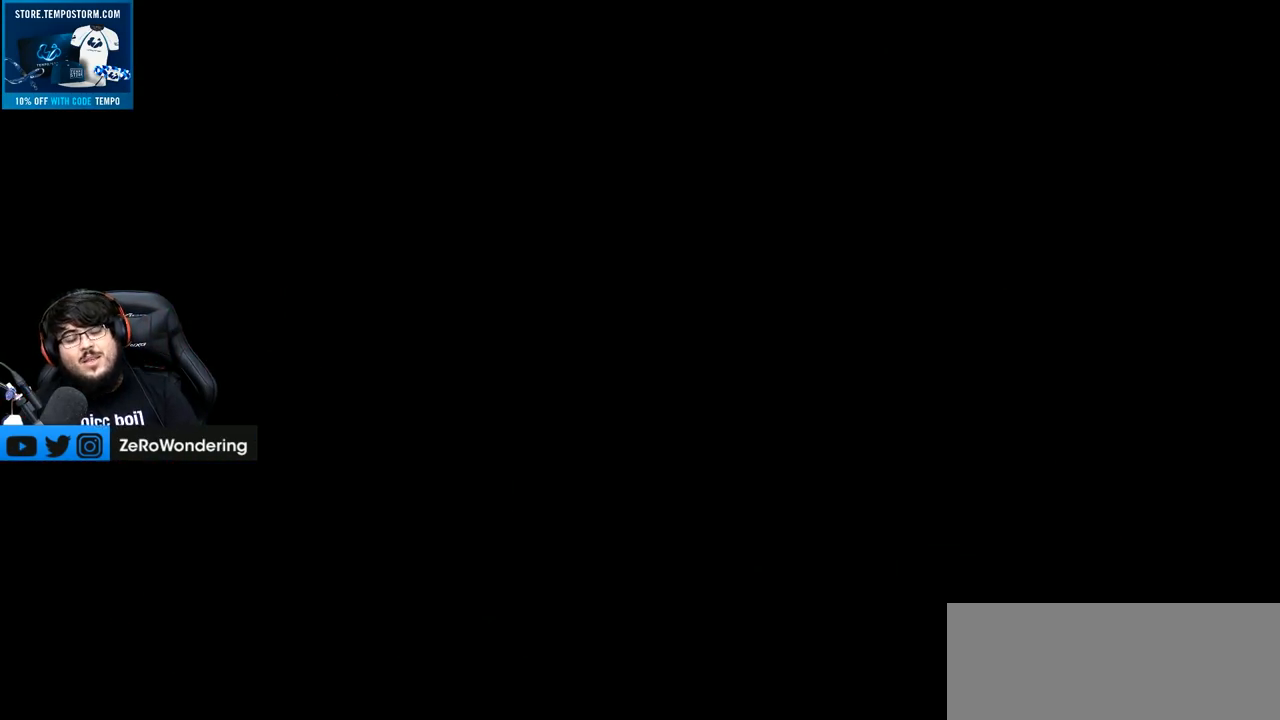
{"dt_ms": 500, "buttons": [], "left_stick": "center", "right_stick": "center", "events": []}
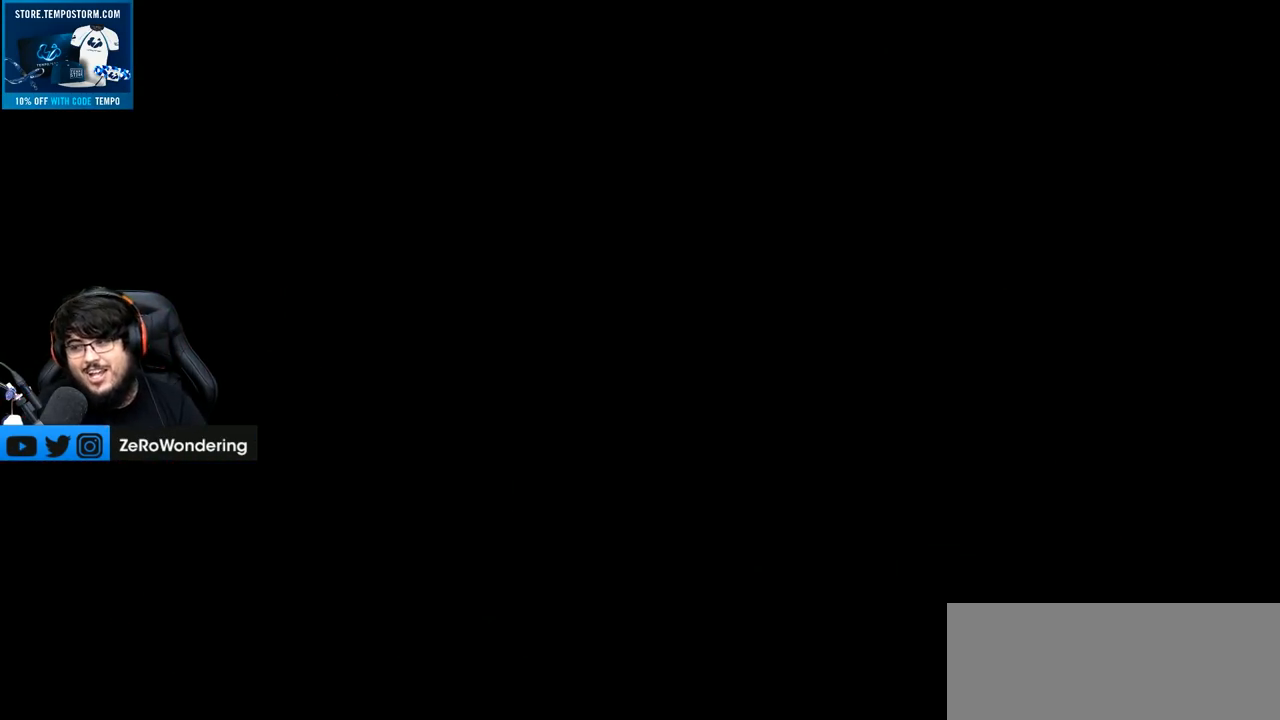
{"dt_ms": 500, "buttons": [], "left_stick": "center", "right_stick": "center", "events": []}
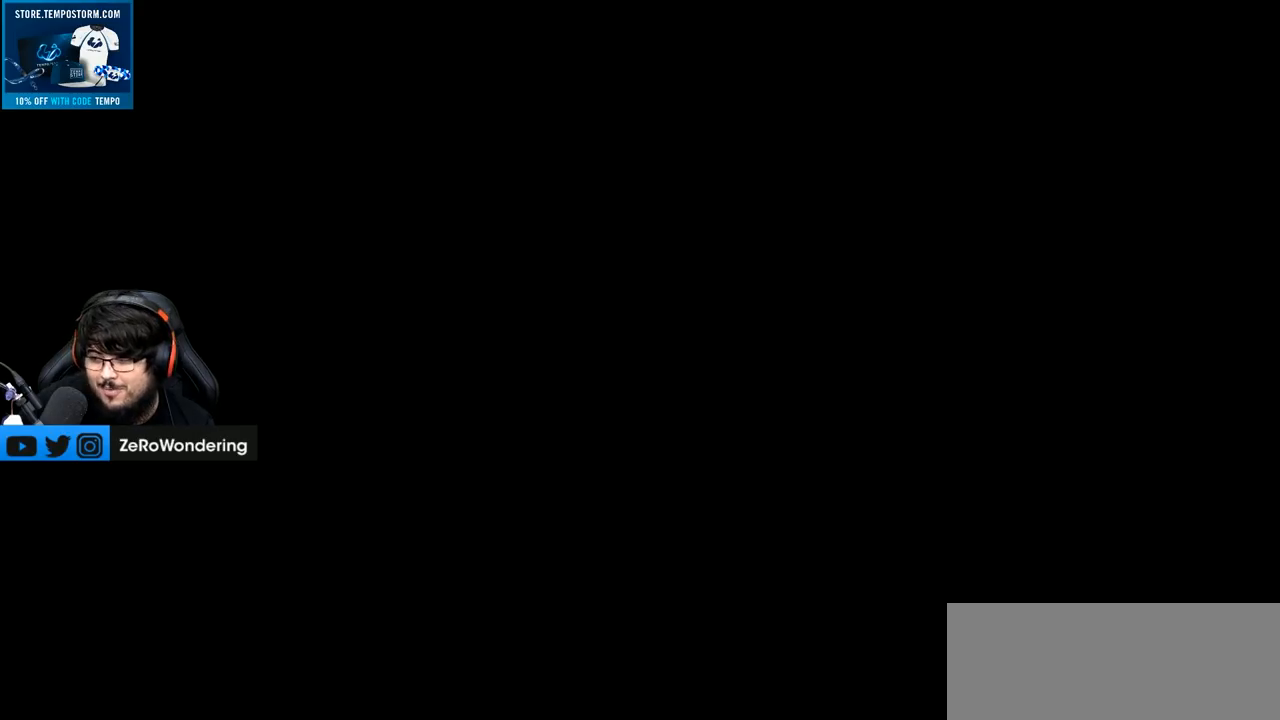
{"dt_ms": 500, "buttons": [], "left_stick": "center", "right_stick": "center", "events": []}
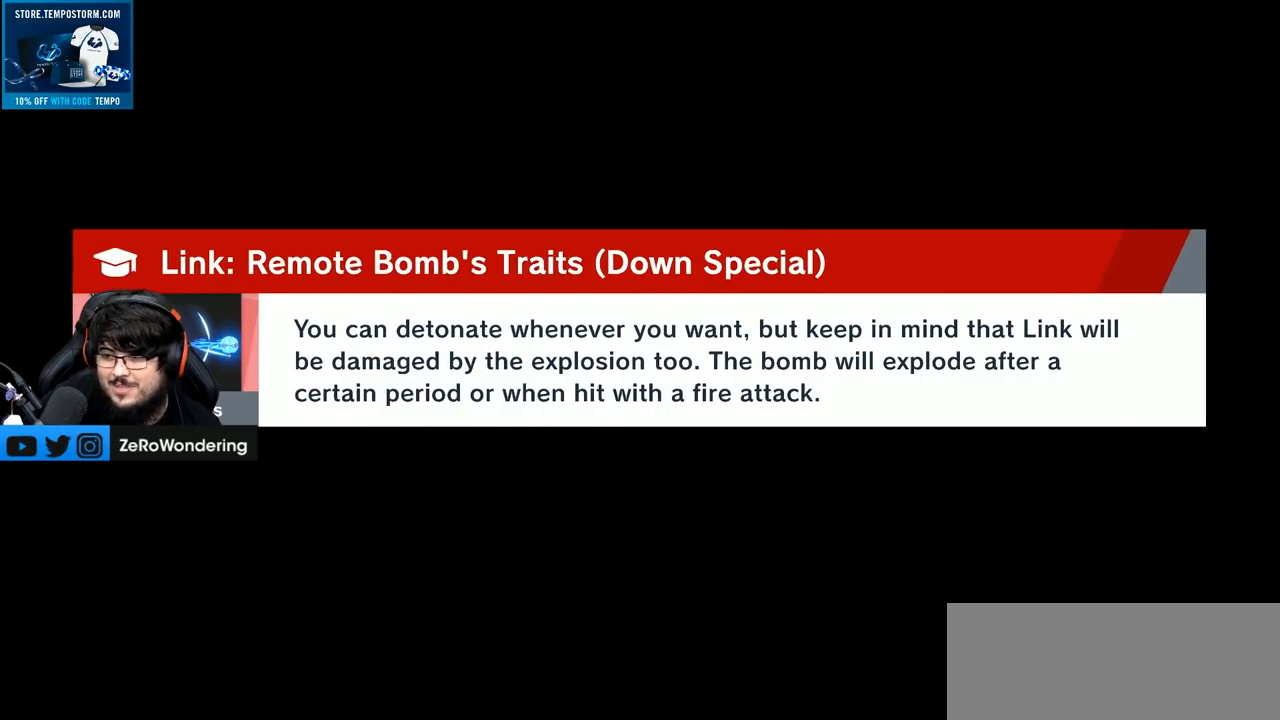
{"dt_ms": 500, "buttons": [], "left_stick": "center", "right_stick": "center", "events": []}
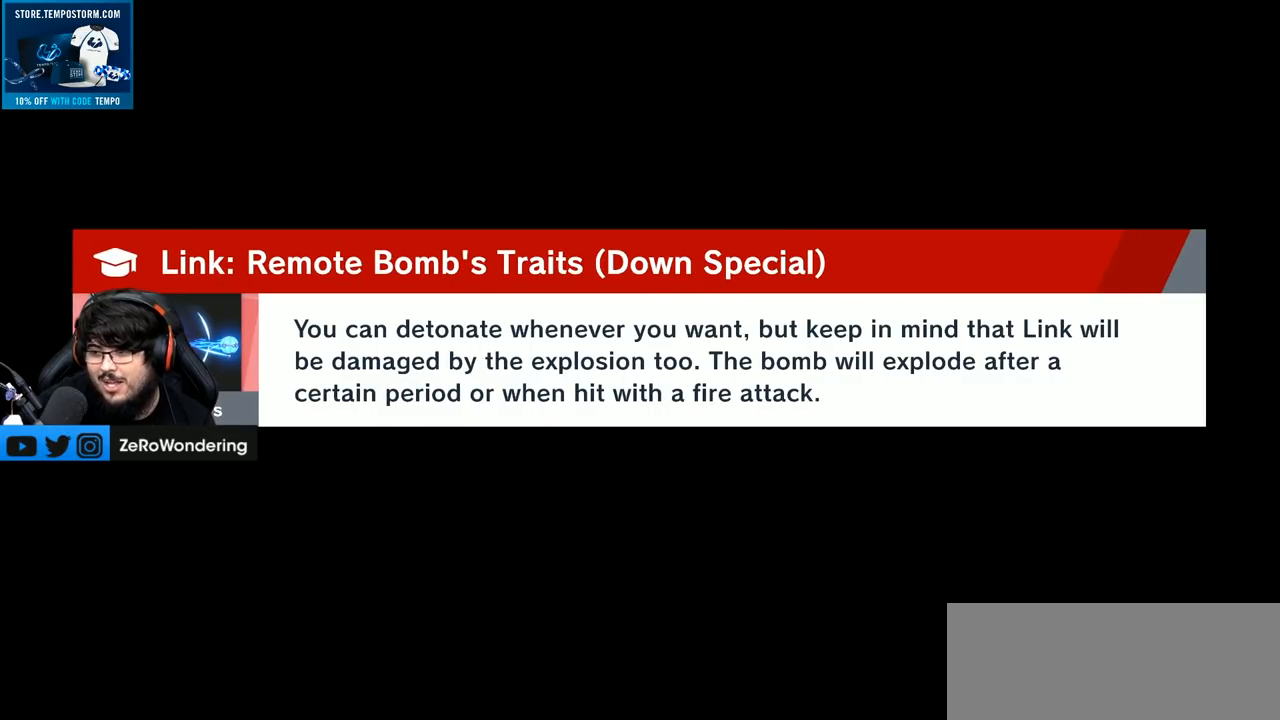
{"dt_ms": 500, "buttons": [], "left_stick": "center", "right_stick": "center", "events": []}
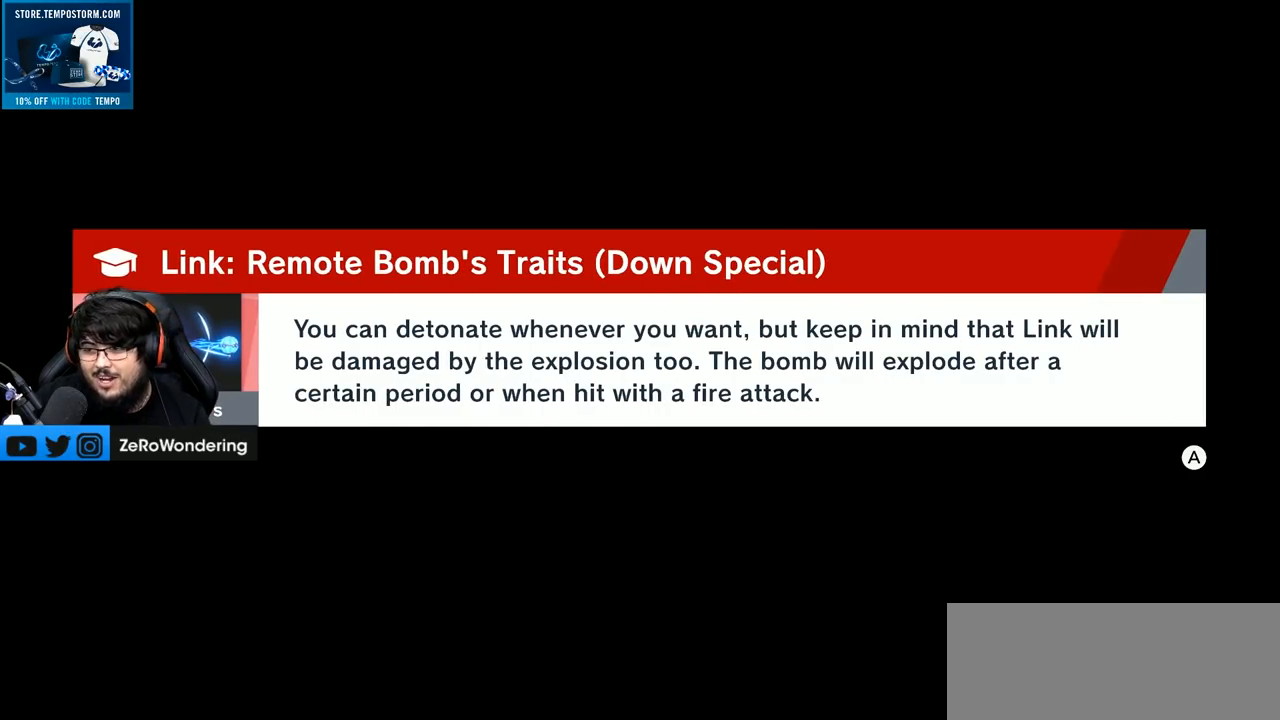
{"dt_ms": 500, "buttons": [], "left_stick": "center", "right_stick": "center", "events": []}
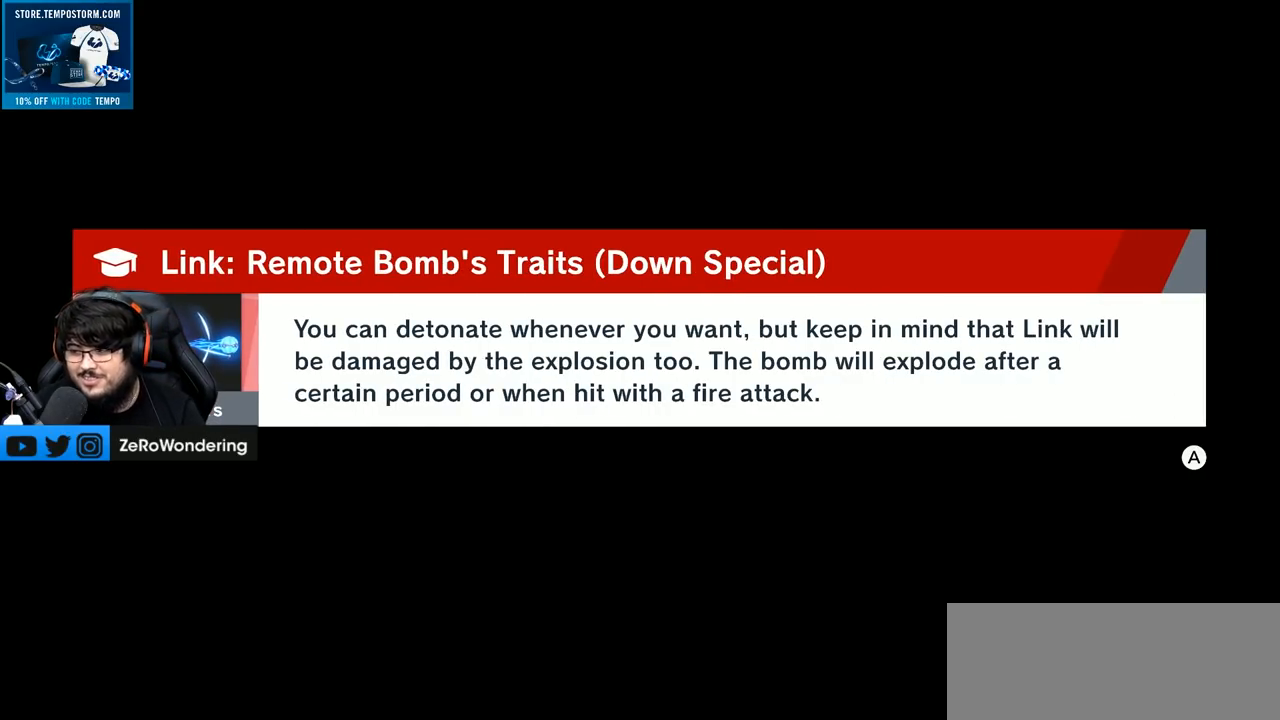
{"dt_ms": 500, "buttons": [], "left_stick": "down", "right_stick": "center", "events": [[467, "left_stick", "down"]]}
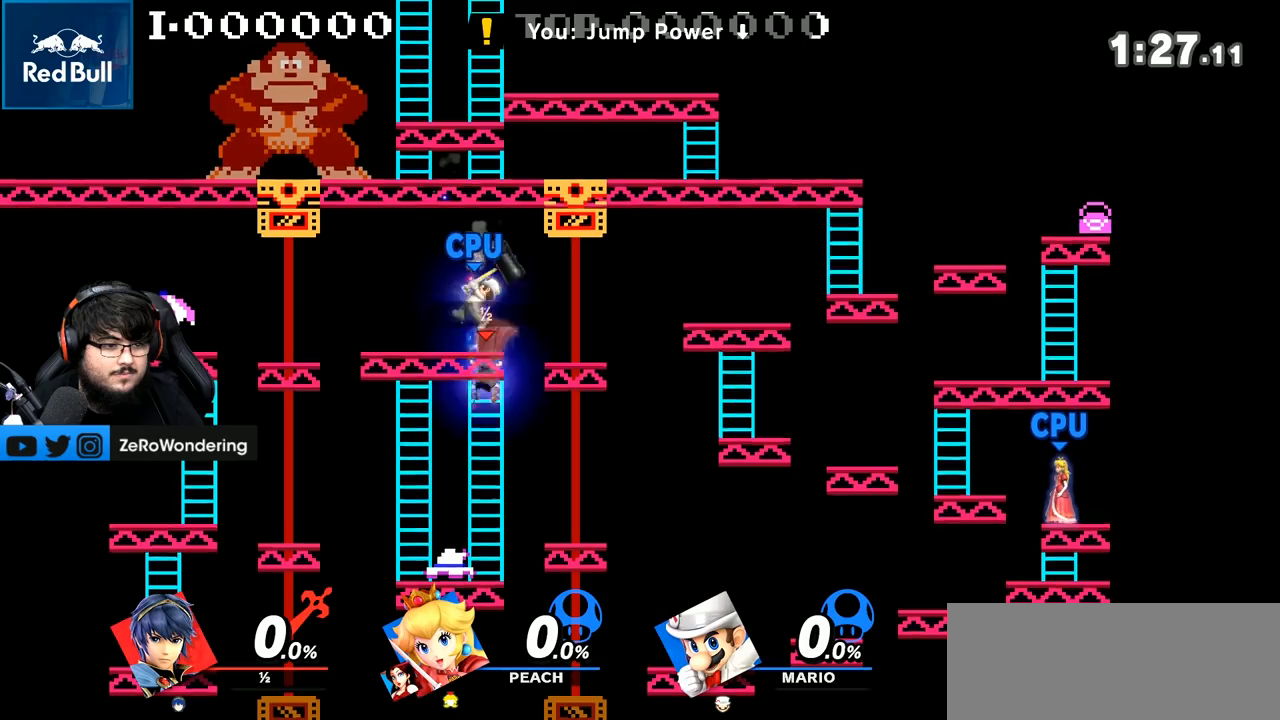
{"dt_ms": 500, "buttons": [], "left_stick": "down", "right_stick": "center", "events": []}